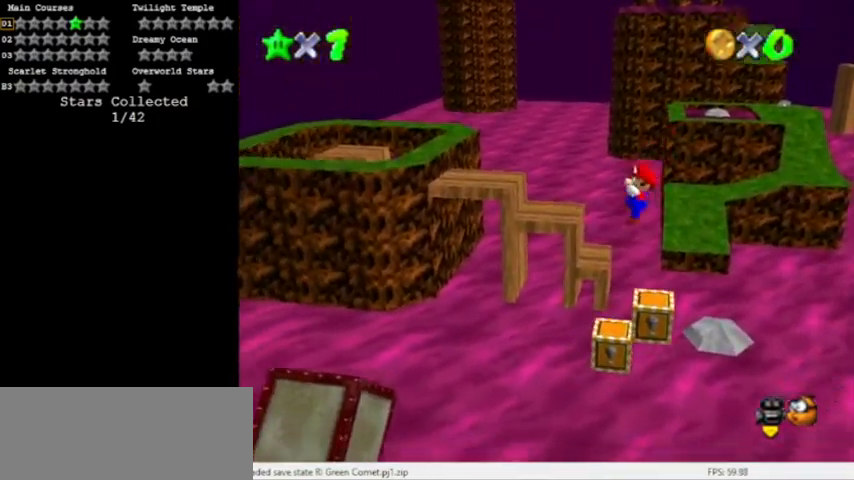
Gameplay with a controller (Nintendo layout); each line is a JSON object with the inputs held at the frame after it. "events" lists button and stick changes between this image and that frame as [ms after this image, input, new state], when the widget could be followed in between. Not read: L3 R3 left_stick.
{"buttons": ["A"], "events": [[234, "A", "down"]]}
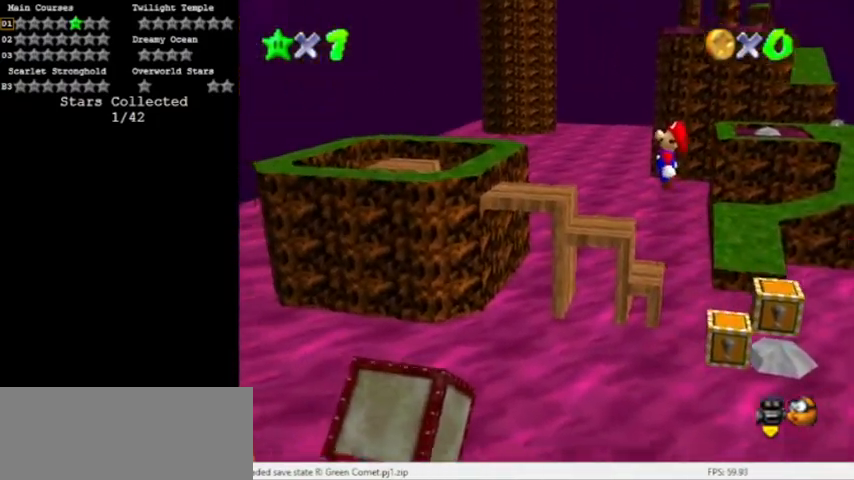
{"buttons": ["A"], "events": []}
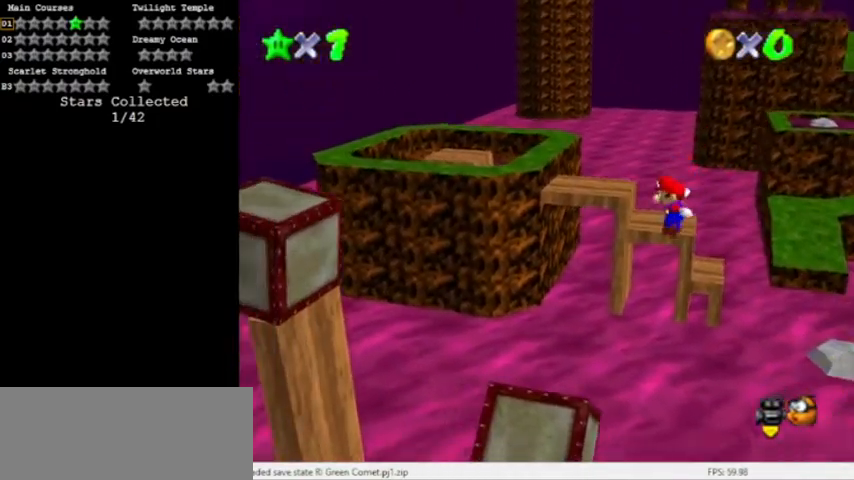
{"buttons": ["A"], "events": [[134, "A", "up"], [434, "A", "down"]]}
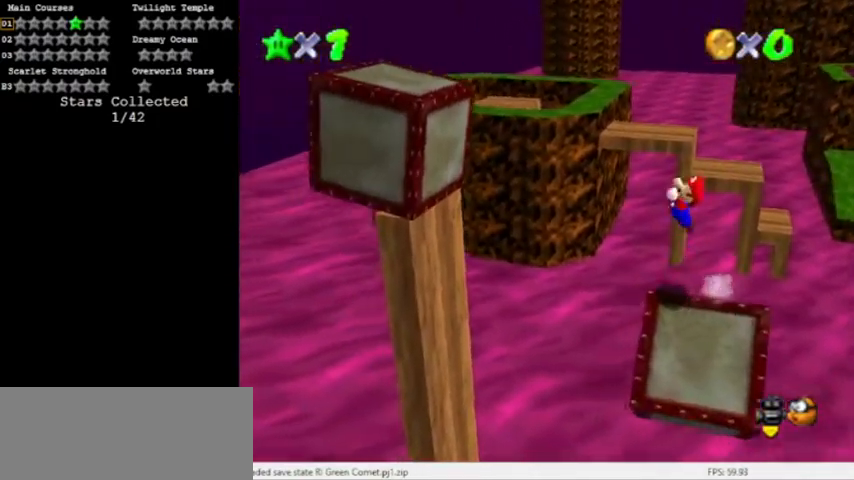
{"buttons": ["A"], "events": []}
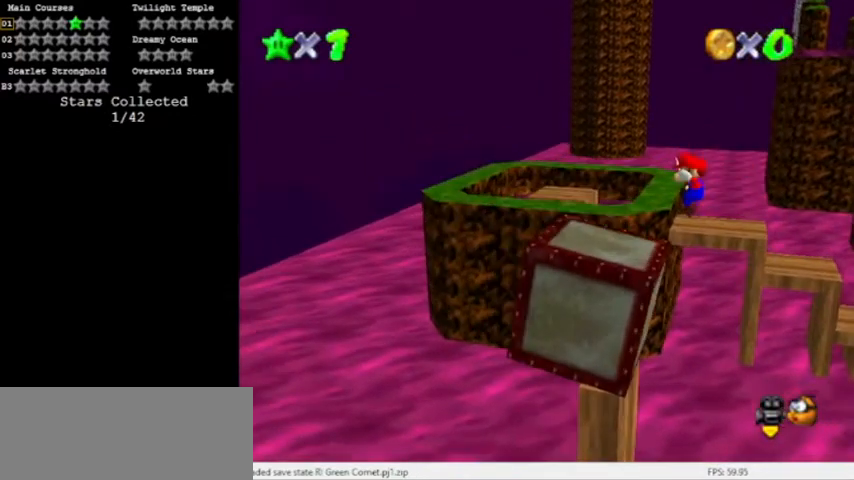
{"buttons": [], "events": [[400, "A", "up"], [400, "C_RIGHT", "down"], [501, "C_RIGHT", "up"]]}
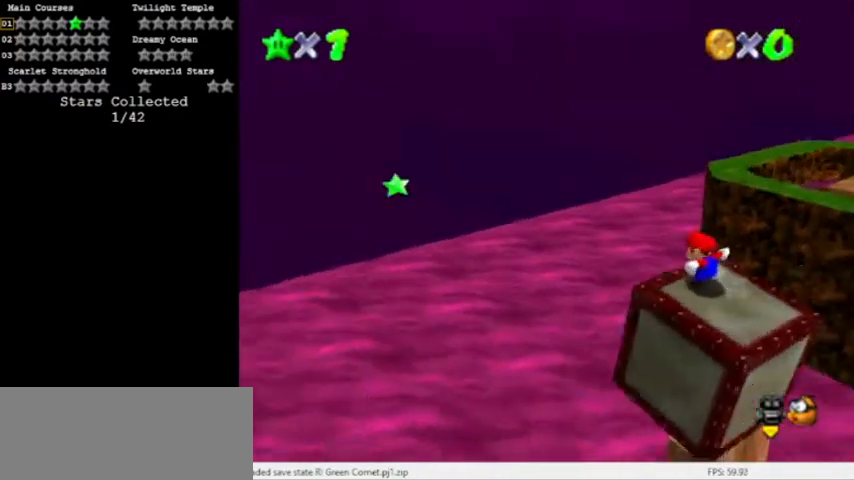
{"buttons": [], "events": [[266, "A", "down"], [333, "C_RIGHT", "down"], [433, "A", "up"], [467, "C_RIGHT", "up"]]}
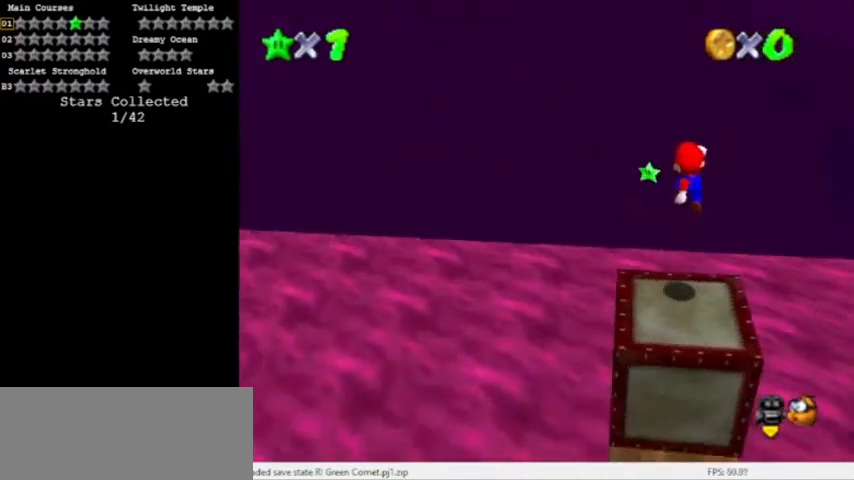
{"buttons": [], "events": []}
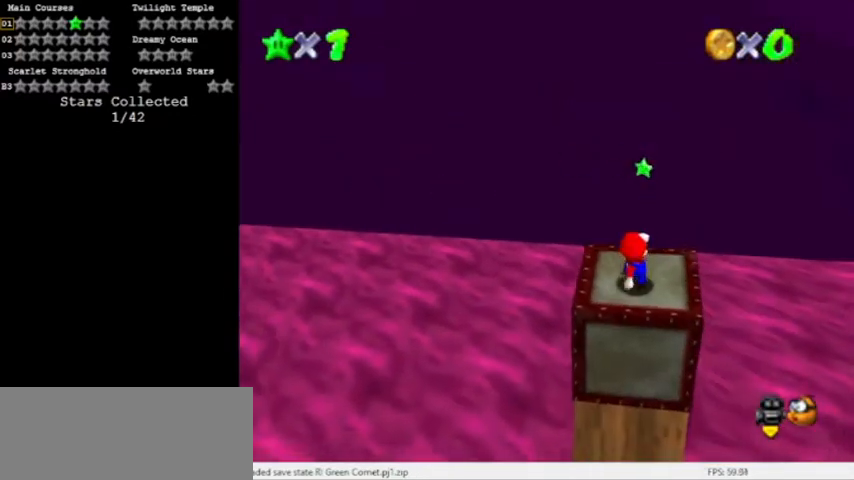
{"buttons": ["A", "Z"], "events": [[367, "Z", "down"], [467, "A", "down"]]}
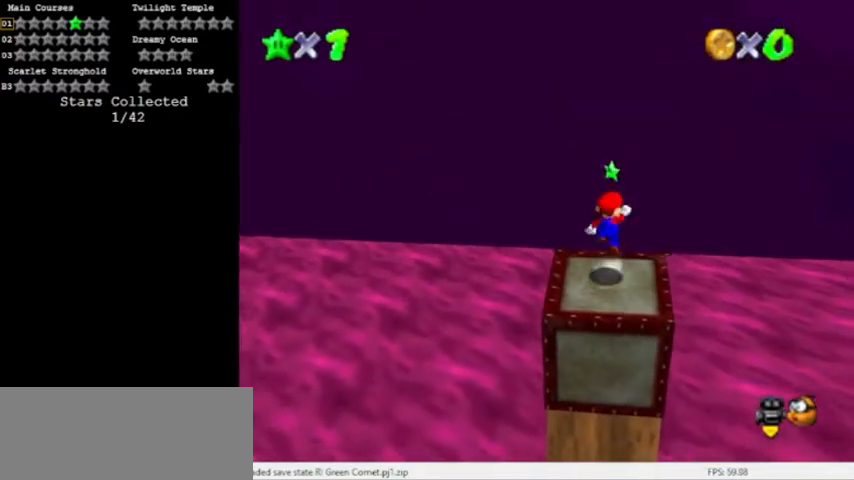
{"buttons": [], "events": [[100, "A", "up"], [434, "Z", "up"]]}
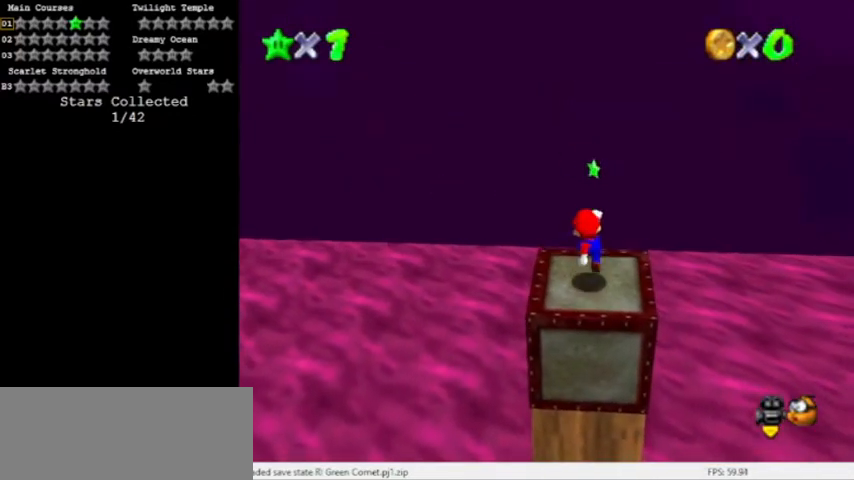
{"buttons": [], "events": []}
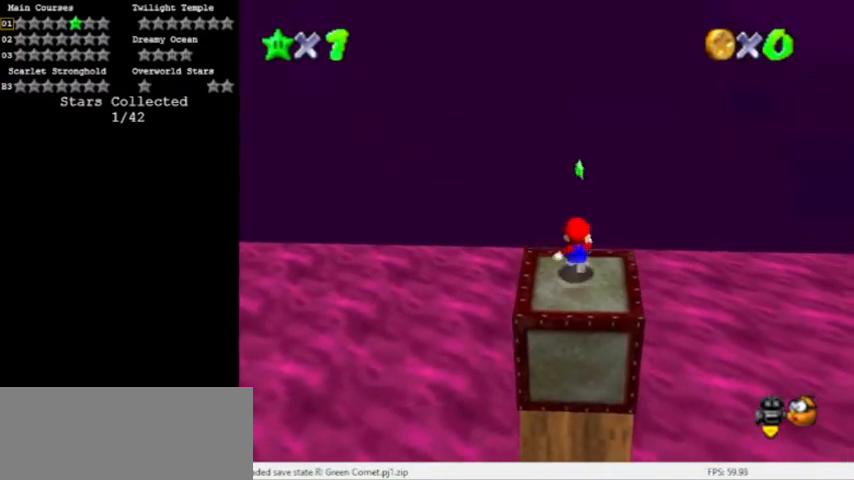
{"buttons": ["Z"], "events": [[67, "Z", "down"], [167, "A", "down"], [334, "A", "up"]]}
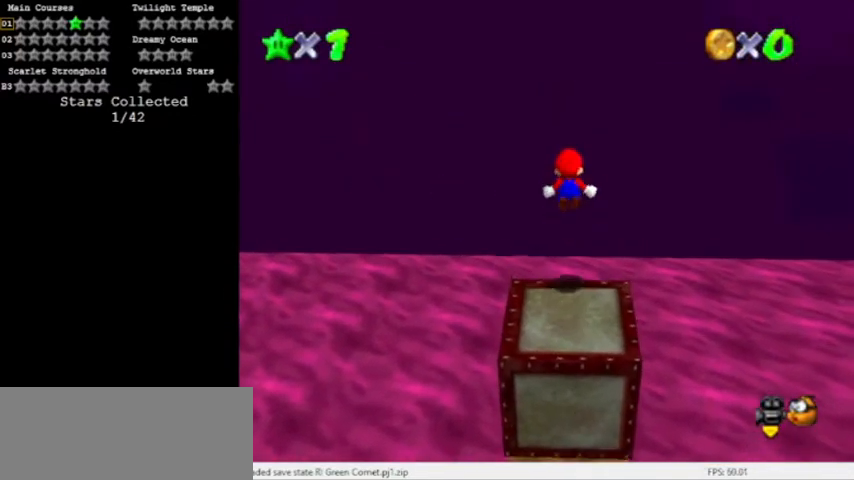
{"buttons": ["Z"], "events": []}
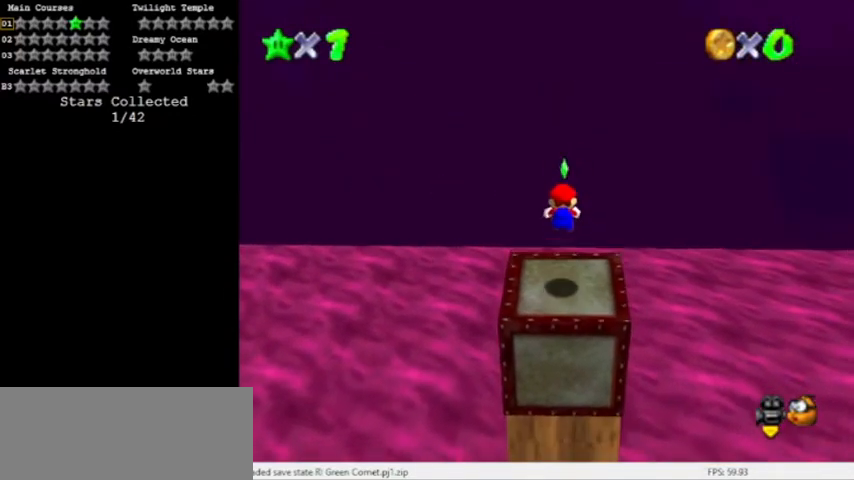
{"buttons": ["A", "Z"], "events": [[234, "A", "down"]]}
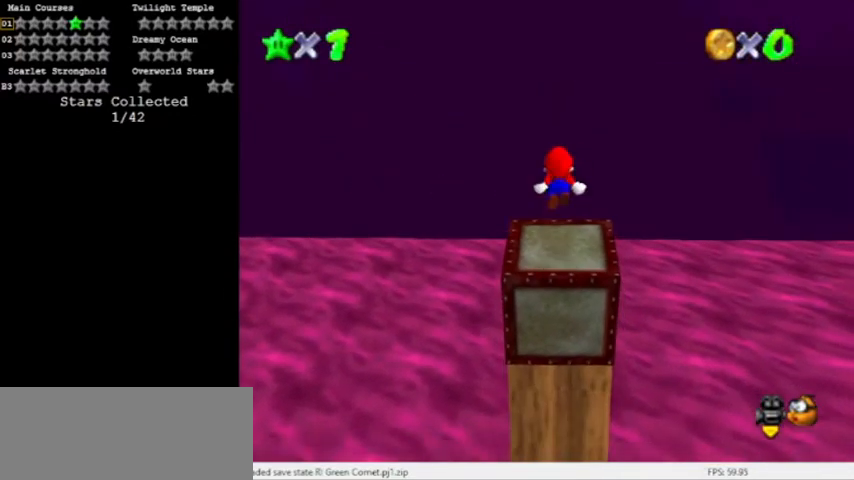
{"buttons": ["Z"], "events": [[33, "A", "up"]]}
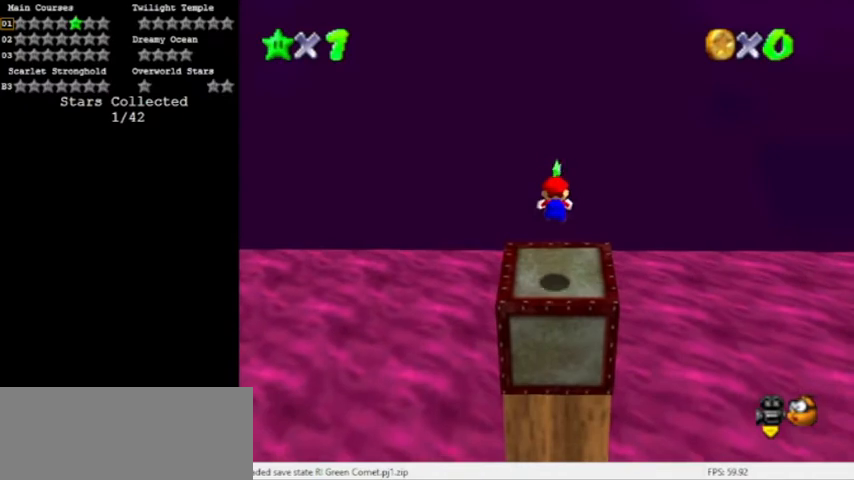
{"buttons": ["A"], "events": [[234, "A", "down"], [400, "Z", "up"]]}
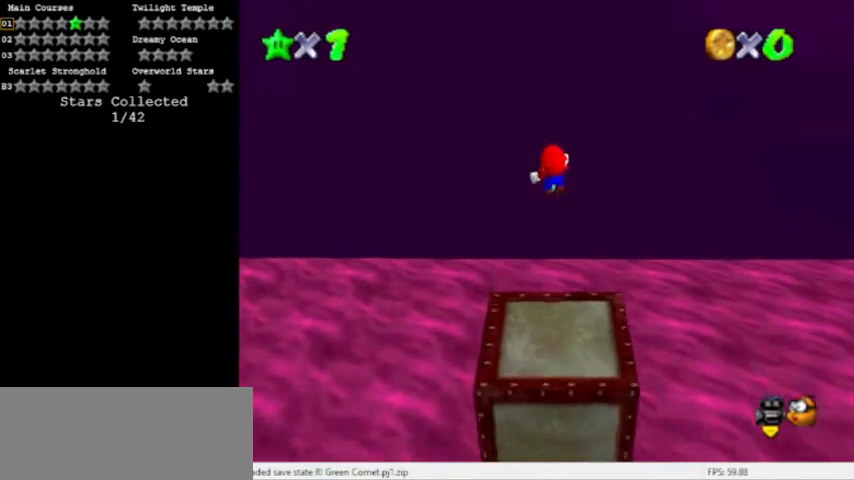
{"buttons": ["A"], "events": []}
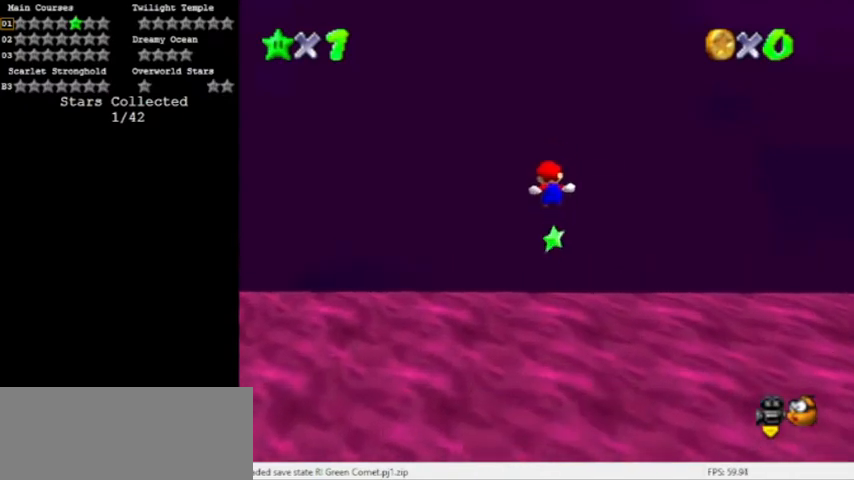
{"buttons": [], "events": [[434, "A", "up"]]}
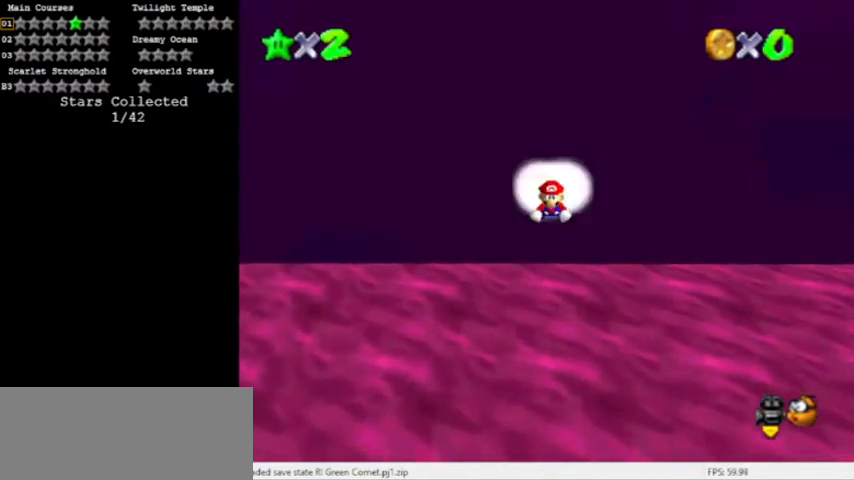
{"buttons": [], "events": []}
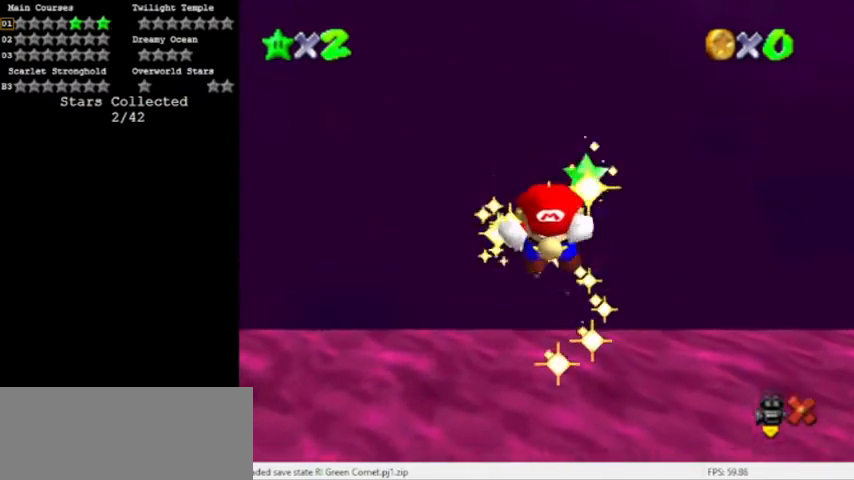
{"buttons": [], "events": []}
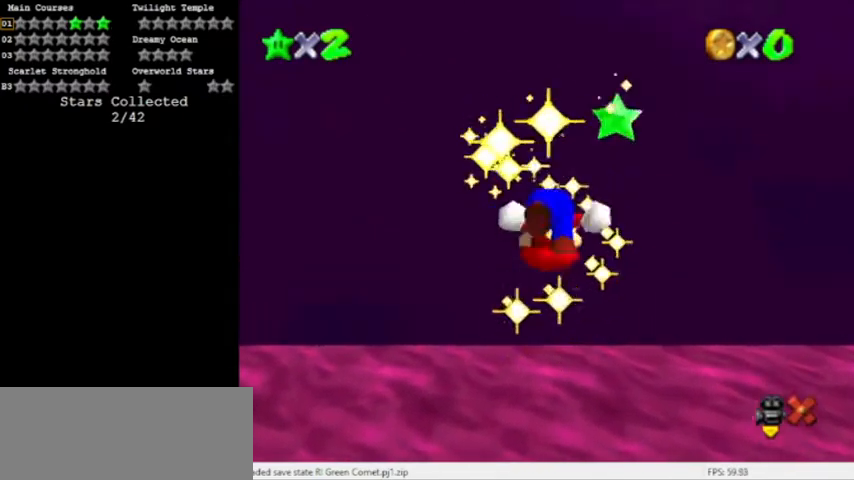
{"buttons": [], "events": []}
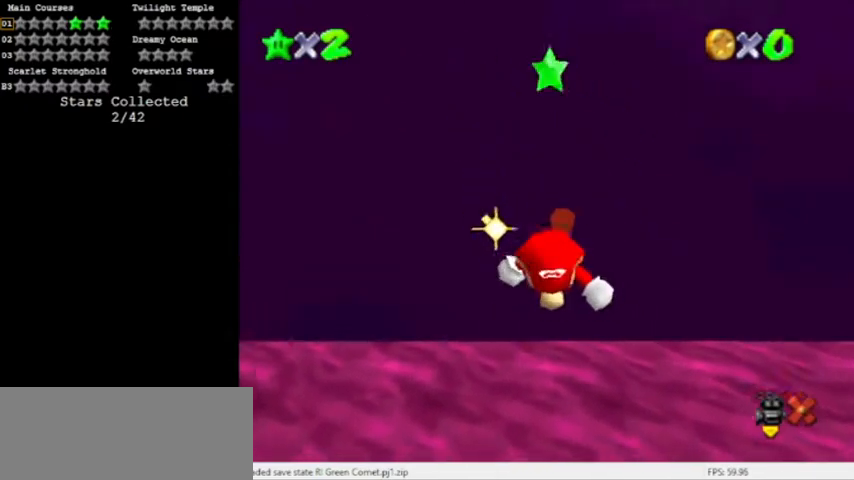
{"buttons": [], "events": []}
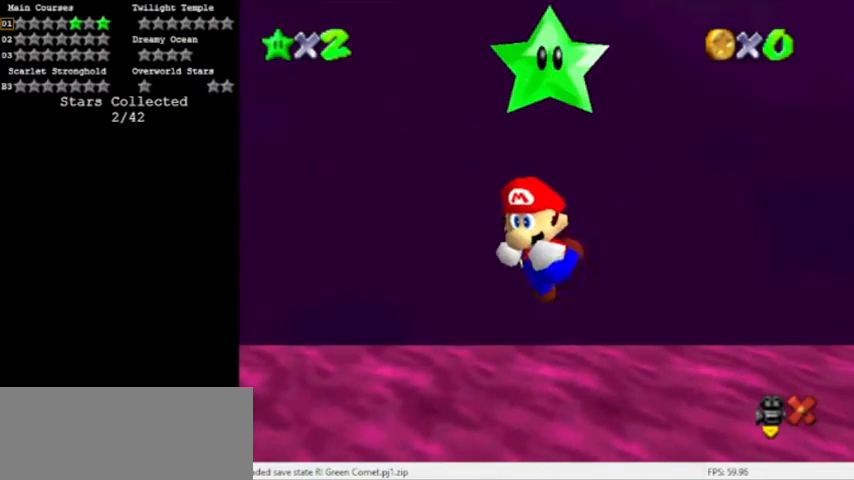
{"buttons": [], "events": []}
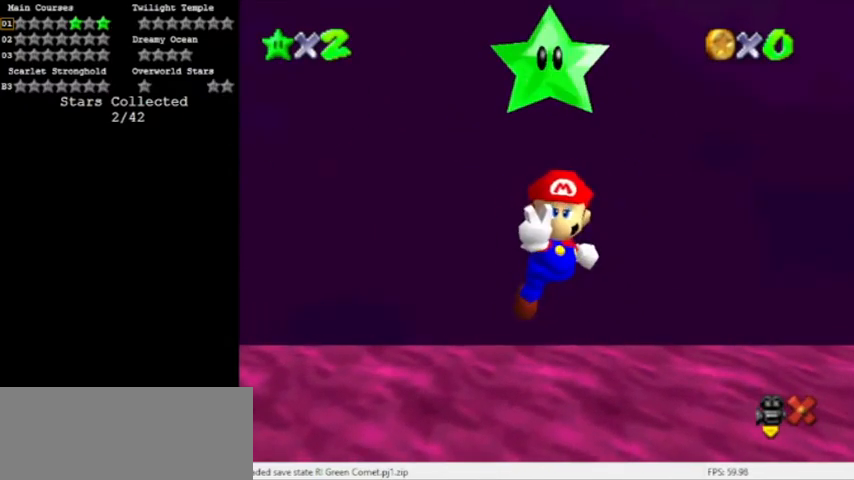
{"buttons": [], "events": []}
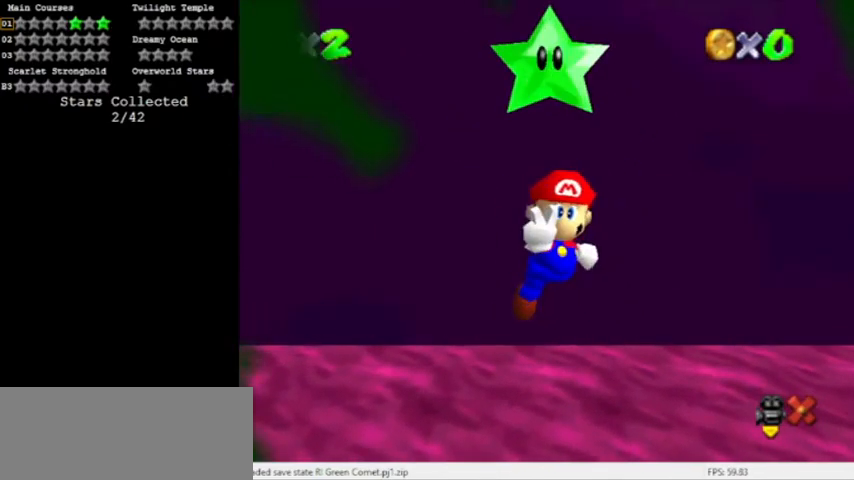
{"buttons": [], "events": []}
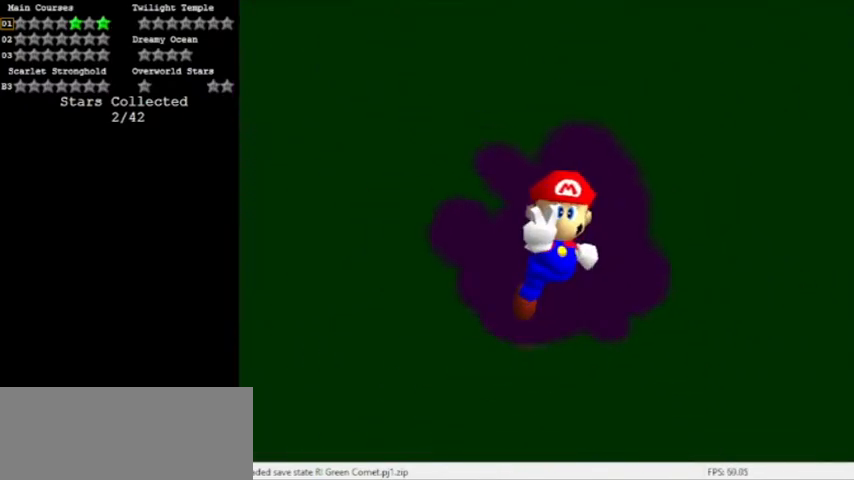
{"buttons": ["A"], "events": [[234, "A", "down"]]}
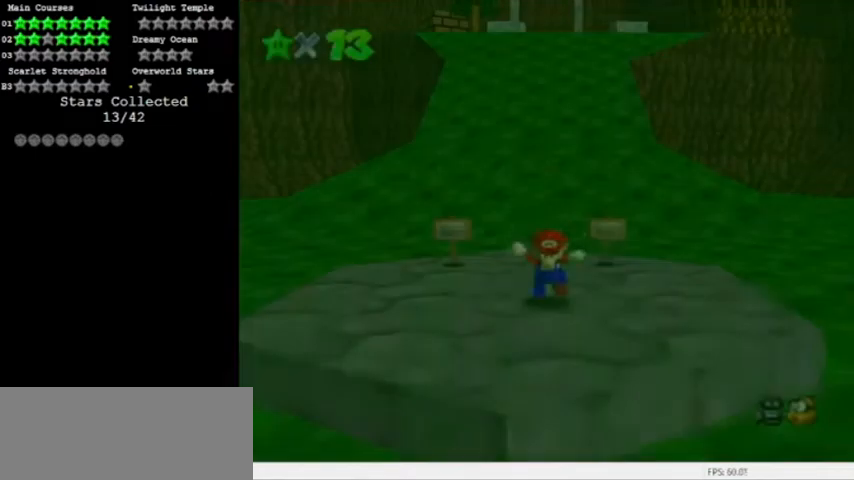
{"buttons": ["A"], "events": []}
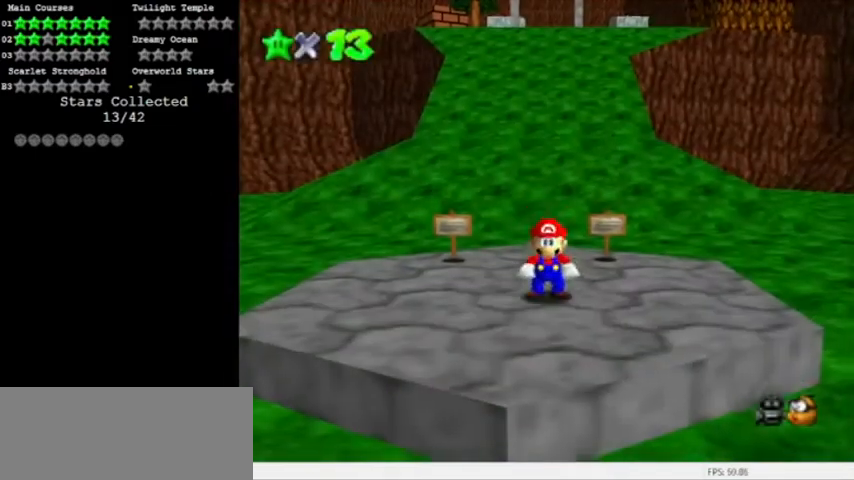
{"buttons": [], "events": [[134, "B", "down"], [367, "B", "up"], [400, "A", "up"]]}
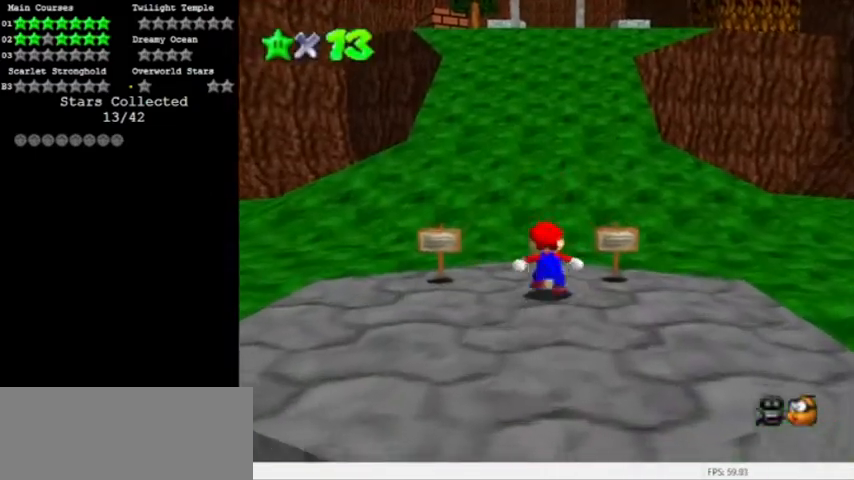
{"buttons": ["Z"], "events": [[133, "Z", "down"], [200, "A", "down"], [467, "A", "up"]]}
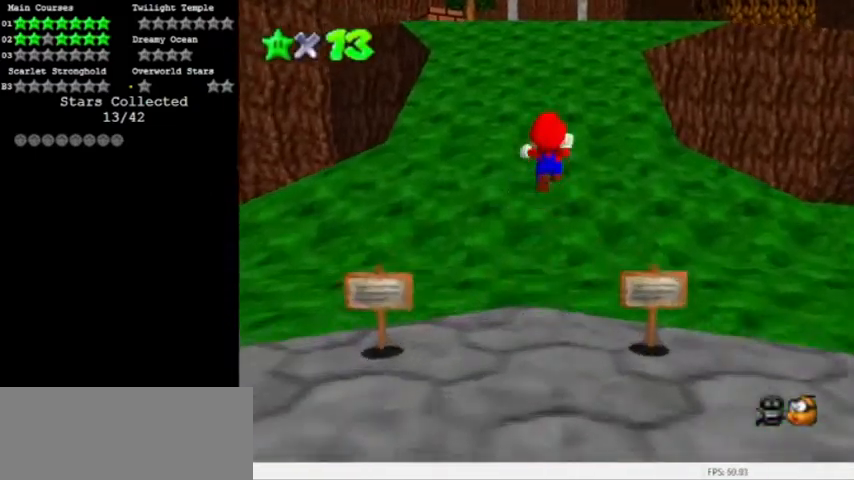
{"buttons": ["Z"], "events": []}
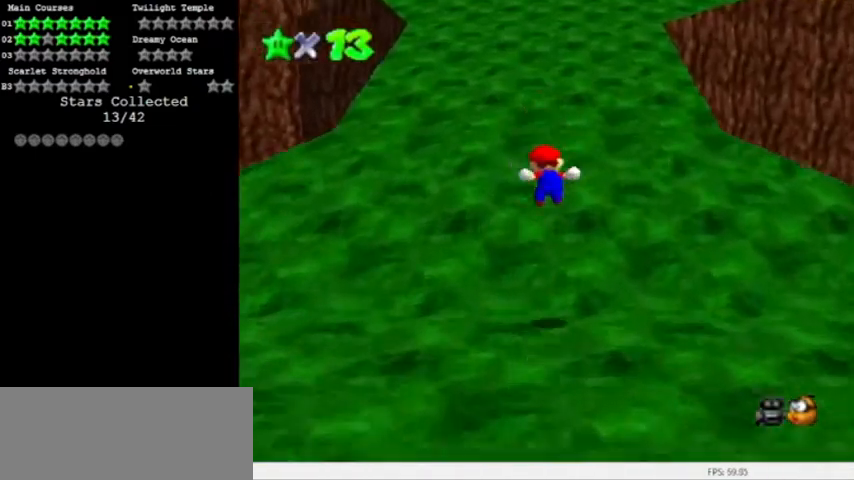
{"buttons": ["Z"], "events": [[233, "A", "down"], [367, "A", "up"], [433, "A", "down"], [500, "A", "up"]]}